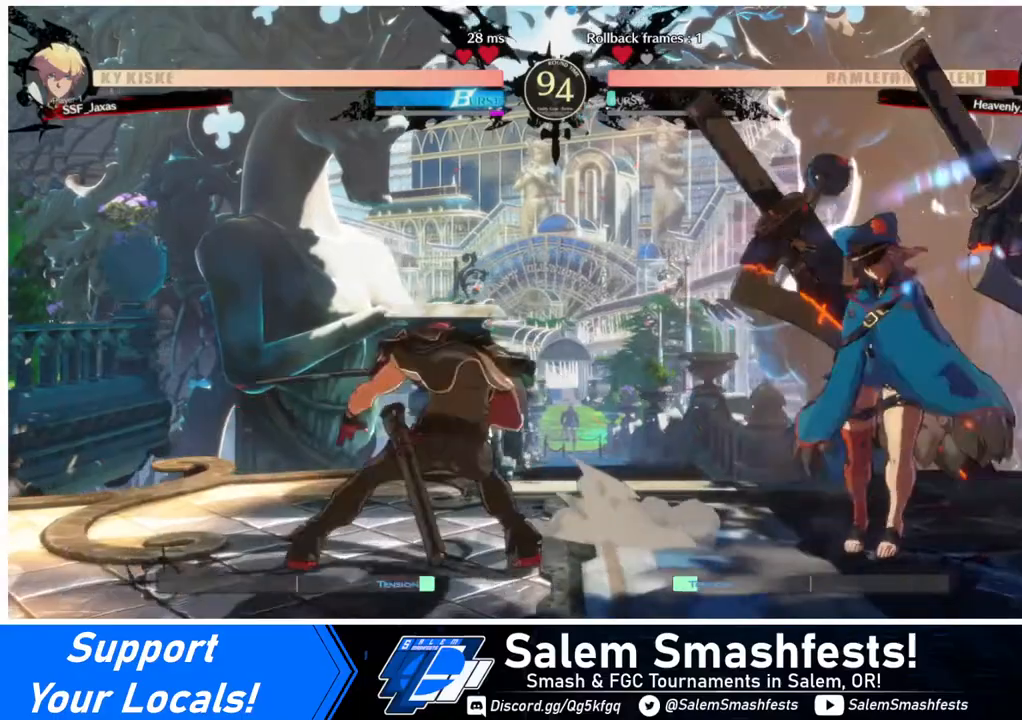
Gameplay with a controller (arcade stick); each line is a JSON object with the inputs held at the frame after it. "events" lists button and stick changes between this image and that frame as [ms after this image, input, new state], when the widget could be followed in between. Not read: L3 R3.
{"buttons": [], "events": []}
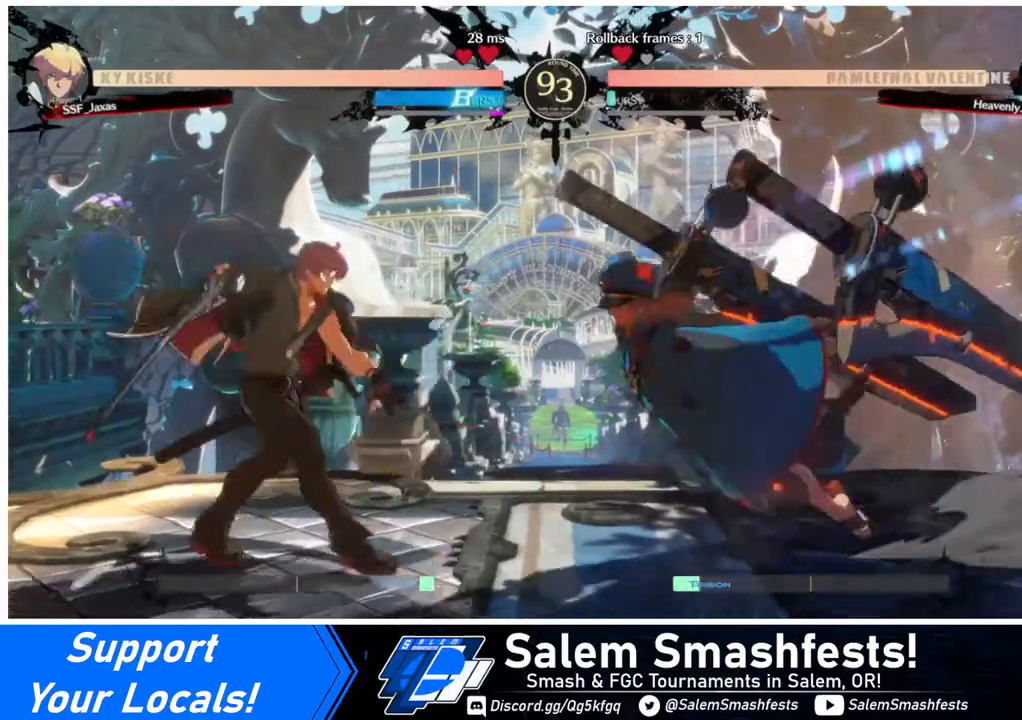
{"buttons": ["R1", "DPAD_RIGHT"], "events": [[40, "DPAD_LEFT", "down"], [480, "DPAD_LEFT", "up"], [520, "DPAD_RIGHT", "down"], [520, "R1", "down"]]}
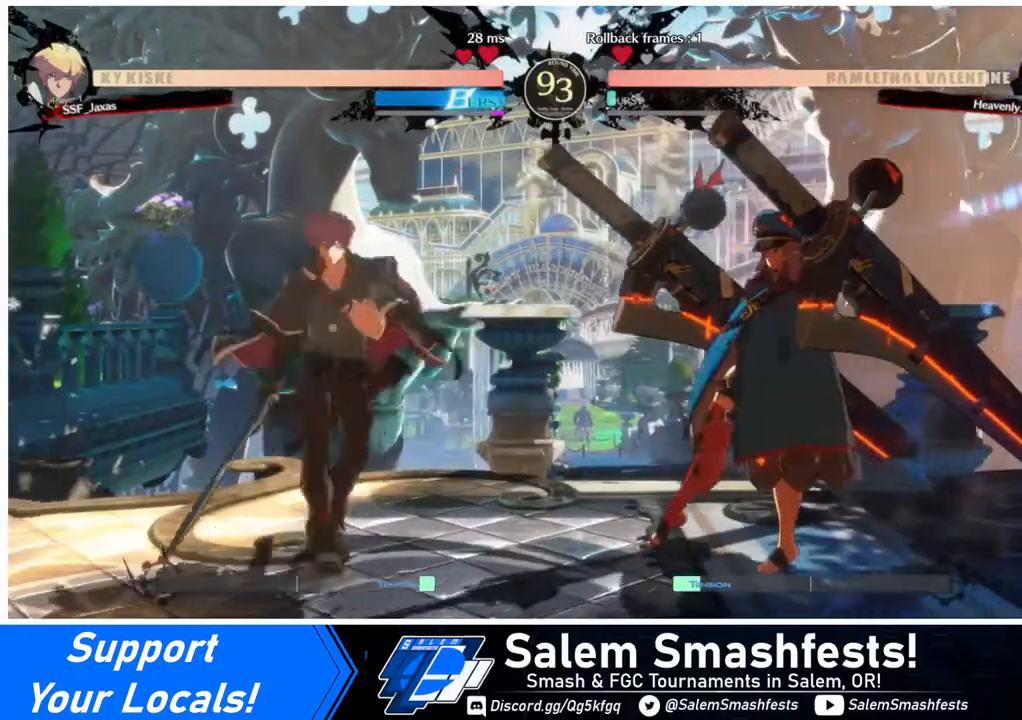
{"buttons": ["DPAD_DOWN"], "events": [[120, "R1", "up"], [160, "DPAD_RIGHT", "up"], [440, "DPAD_DOWN", "down"]]}
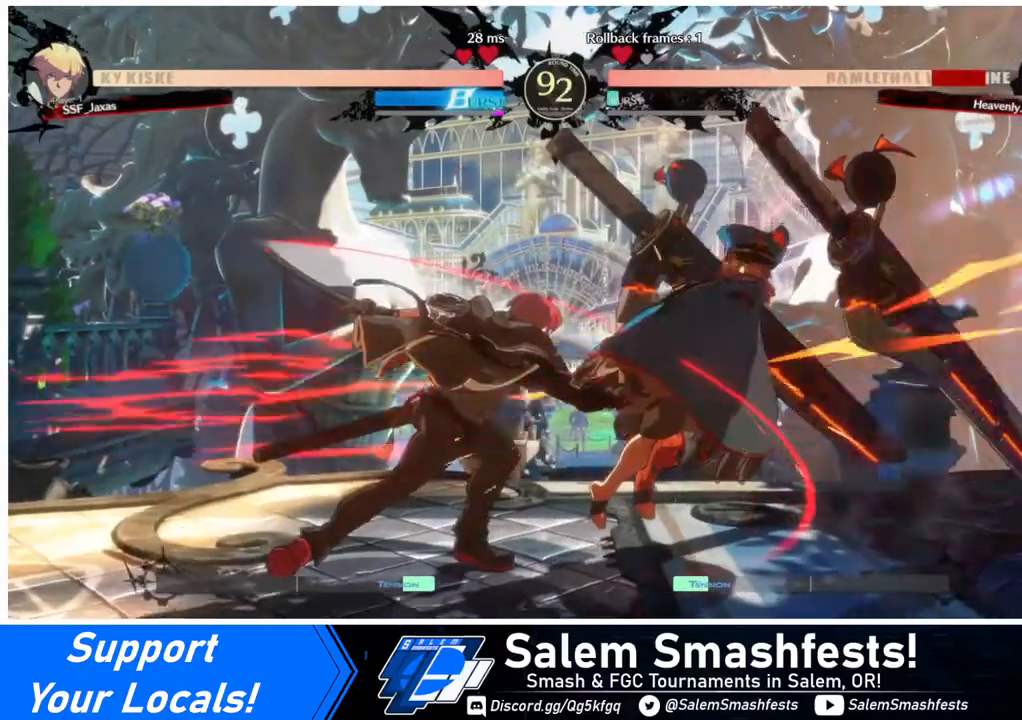
{"buttons": [], "events": [[40, "DPAD_DOWN", "up"], [40, "DPAD_RIGHT", "down"], [80, "SQUARE", "down"], [200, "DPAD_RIGHT", "up"], [240, "SQUARE", "up"]]}
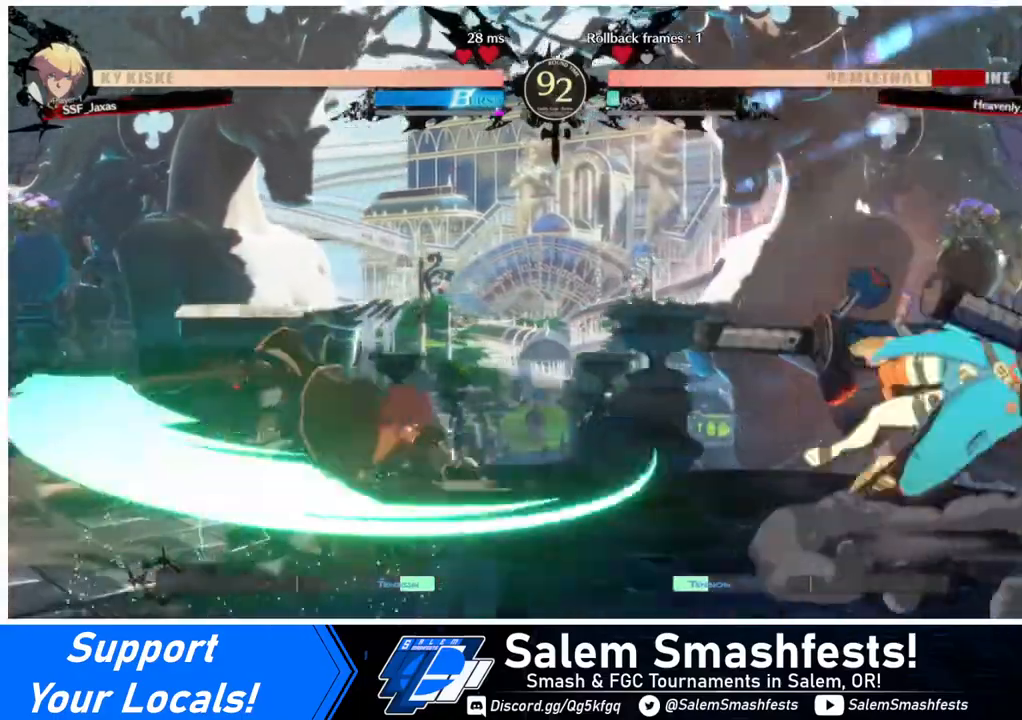
{"buttons": [], "events": [[400, "DPAD_LEFT", "down"], [440, "DPAD_LEFT", "up"]]}
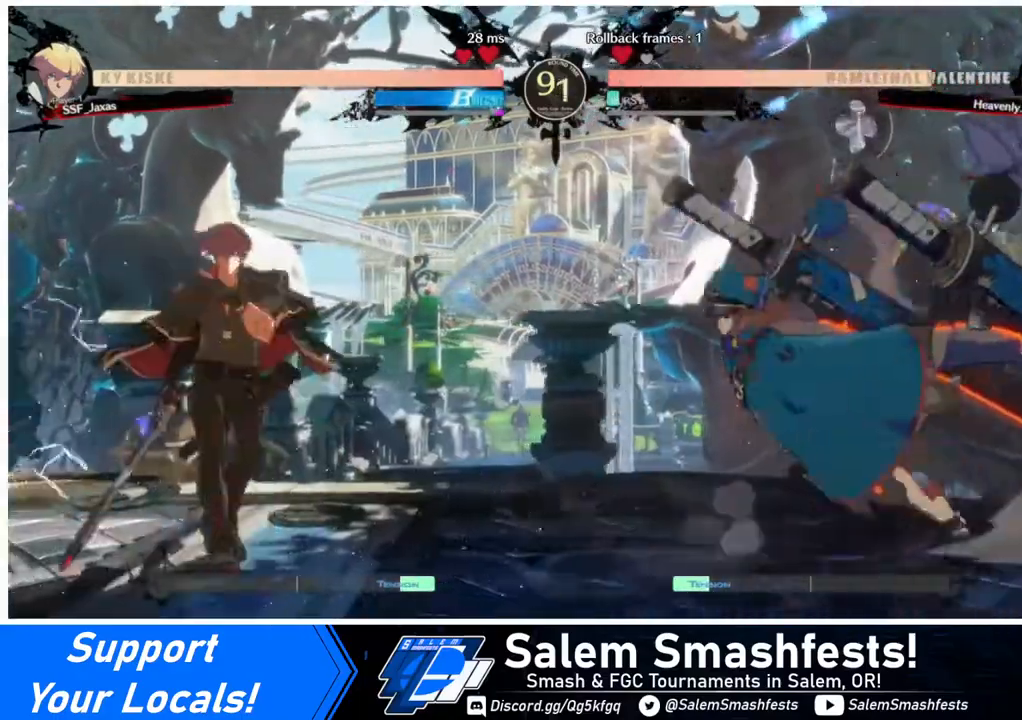
{"buttons": ["DPAD_LEFT"], "events": [[40, "DPAD_LEFT", "down"], [160, "DPAD_LEFT", "up"], [200, "DPAD_RIGHT", "down"], [240, "DPAD_RIGHT", "up"], [400, "DPAD_RIGHT", "down"], [400, "DPAD_UP", "down"], [440, "DPAD_LEFT", "down"], [440, "DPAD_RIGHT", "up"], [520, "DPAD_UP", "up"]]}
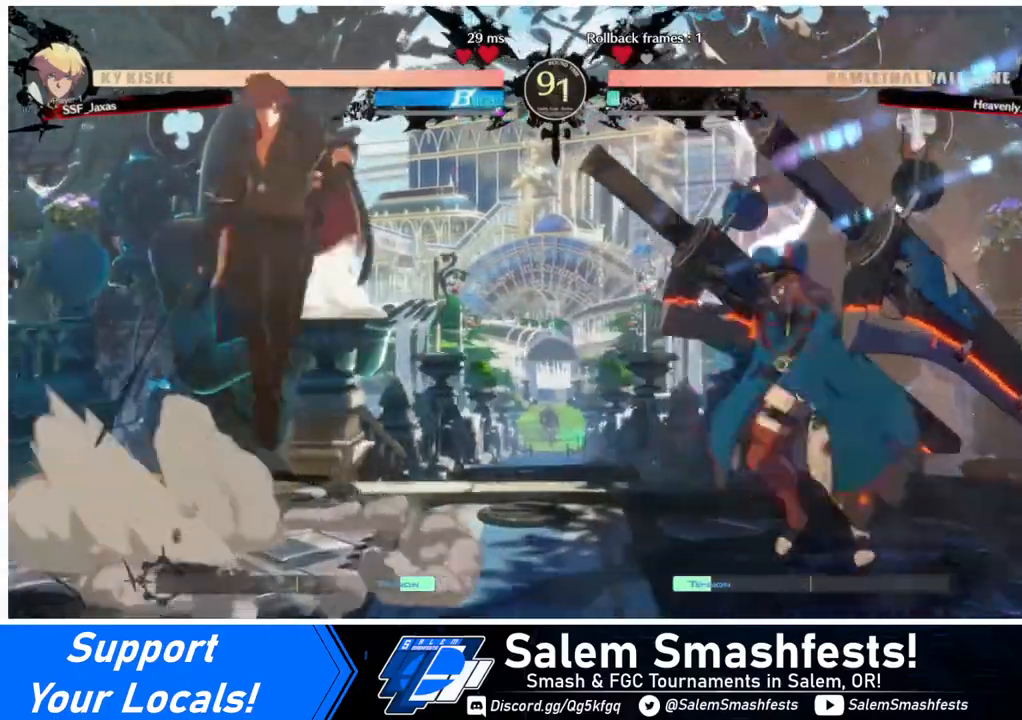
{"buttons": ["L1"], "events": [[120, "DPAD_LEFT", "up"], [400, "L1", "down"]]}
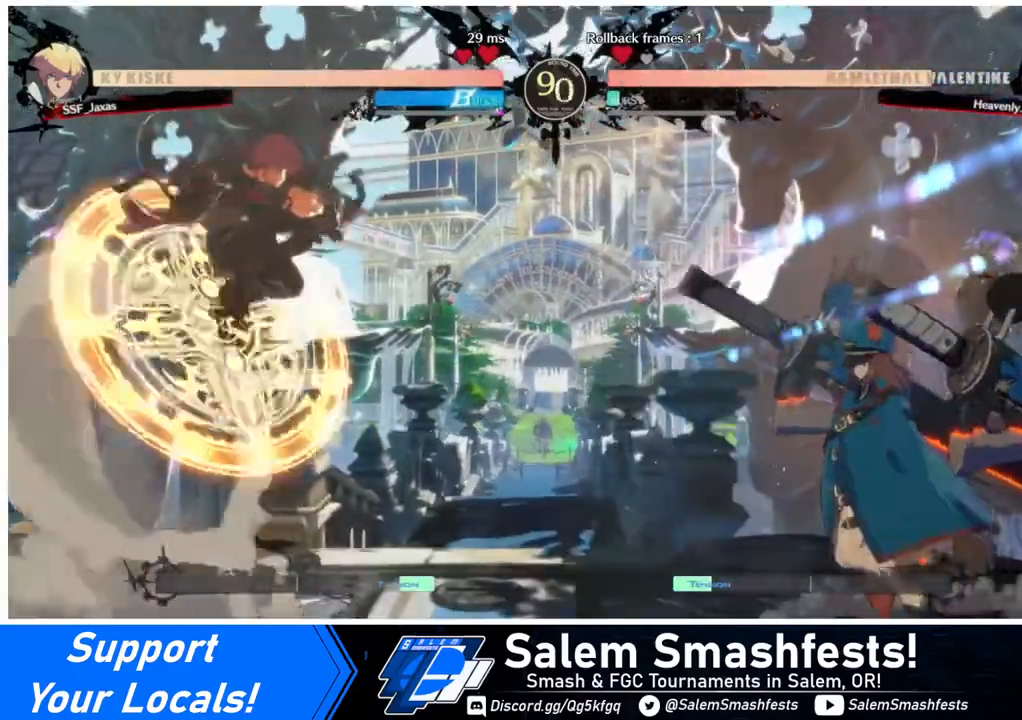
{"buttons": ["DPAD_LEFT"], "events": [[40, "L1", "up"], [200, "R1", "down"], [240, "R1", "up"], [280, "DPAD_LEFT", "down"]]}
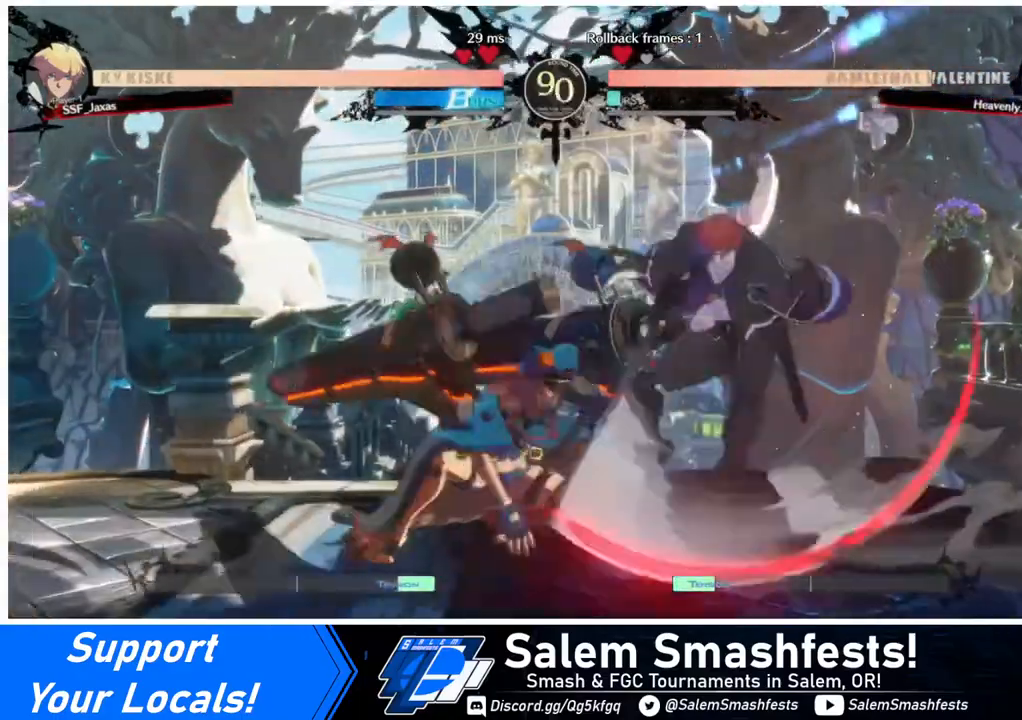
{"buttons": [], "events": [[120, "DPAD_DOWN", "down"], [120, "DPAD_LEFT", "up"], [120, "SQUARE", "down"], [200, "SQUARE", "up"], [320, "R2", "down"], [480, "DPAD_DOWN", "up"], [480, "R2", "up"]]}
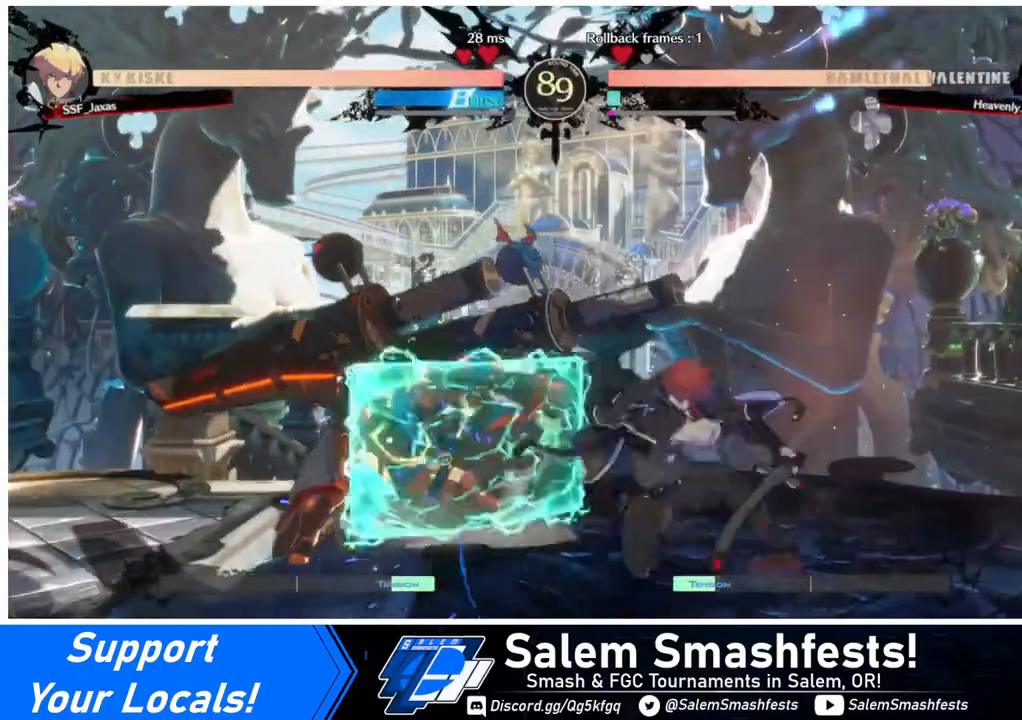
{"buttons": ["DPAD_DOWN", "DPAD_LEFT"], "events": [[400, "DPAD_DOWN", "down"], [440, "DPAD_LEFT", "down"]]}
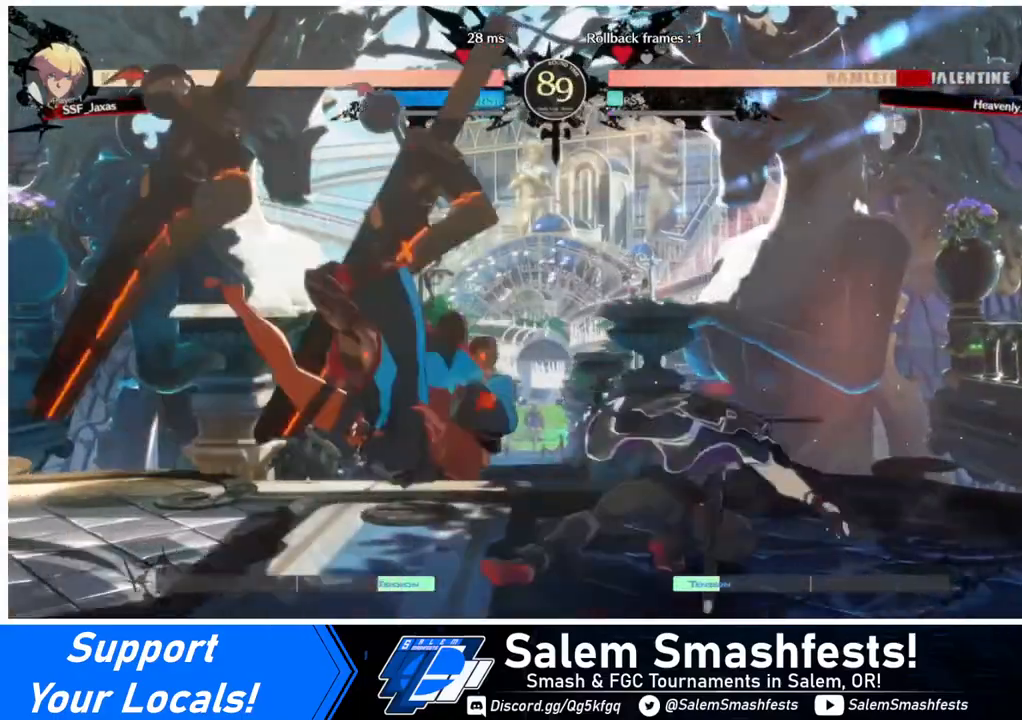
{"buttons": [], "events": [[40, "DPAD_DOWN", "up"], [40, "TRIANGLE", "down"], [120, "TRIANGLE", "up"], [200, "DPAD_LEFT", "up"]]}
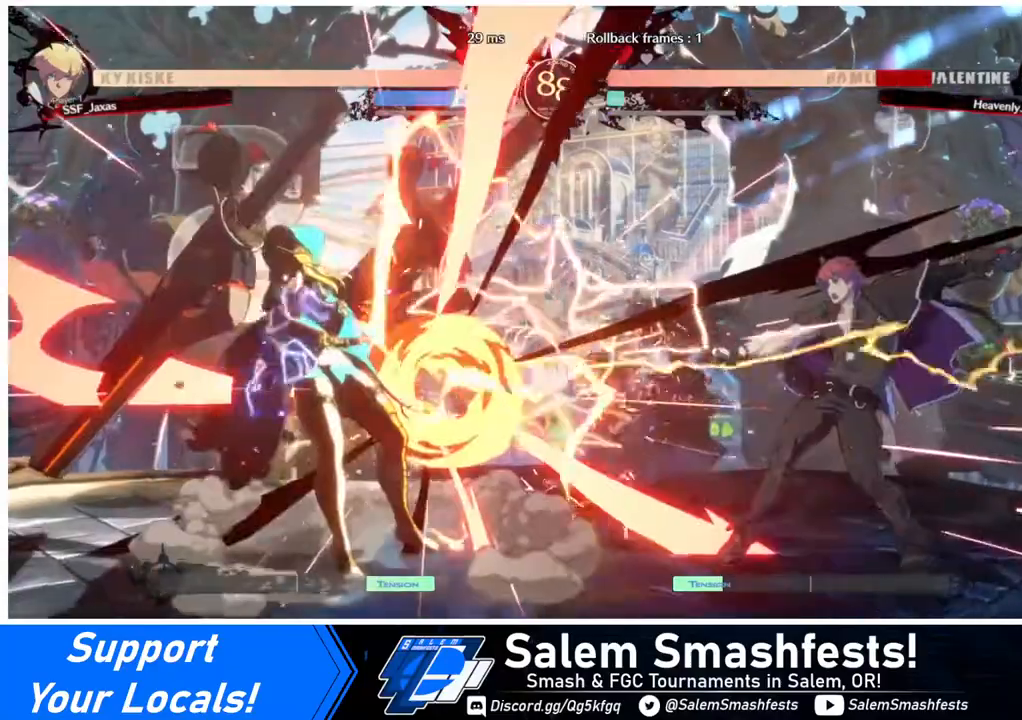
{"buttons": ["DPAD_LEFT"], "events": [[280, "DPAD_LEFT", "down"], [360, "DPAD_LEFT", "up"], [440, "DPAD_LEFT", "down"]]}
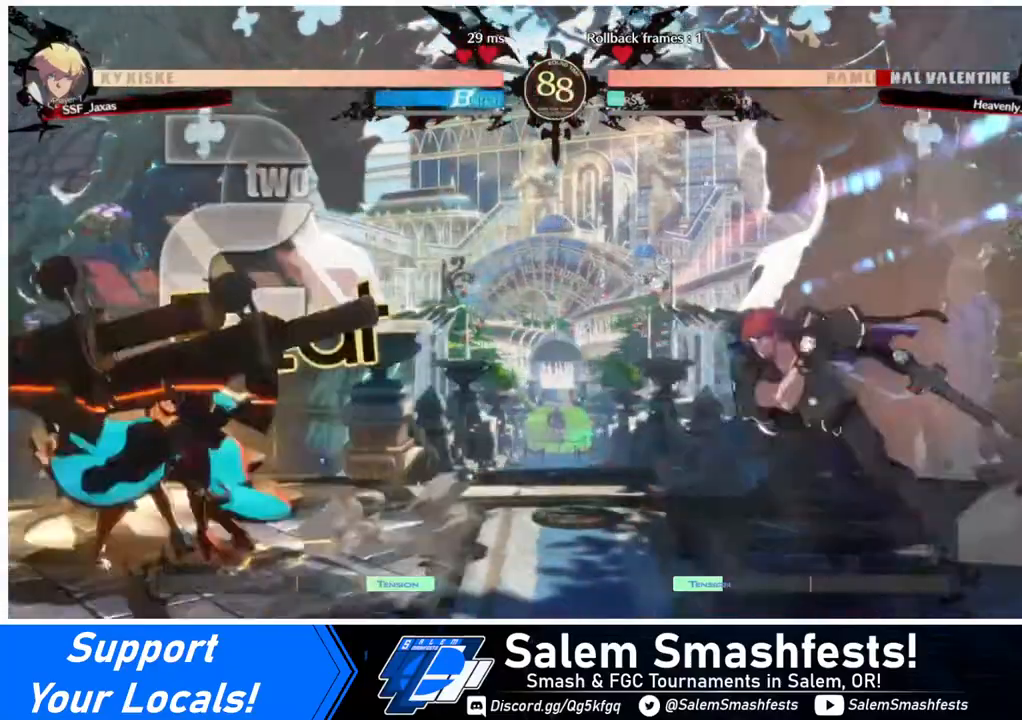
{"buttons": ["DPAD_RIGHT"], "events": [[80, "DPAD_LEFT", "up"], [120, "DPAD_DOWN", "down"], [120, "DPAD_RIGHT", "down"], [120, "SQUARE", "down"], [120, "TRIANGLE", "down"], [200, "SQUARE", "up"], [200, "TRIANGLE", "up"], [320, "DPAD_DOWN", "up"]]}
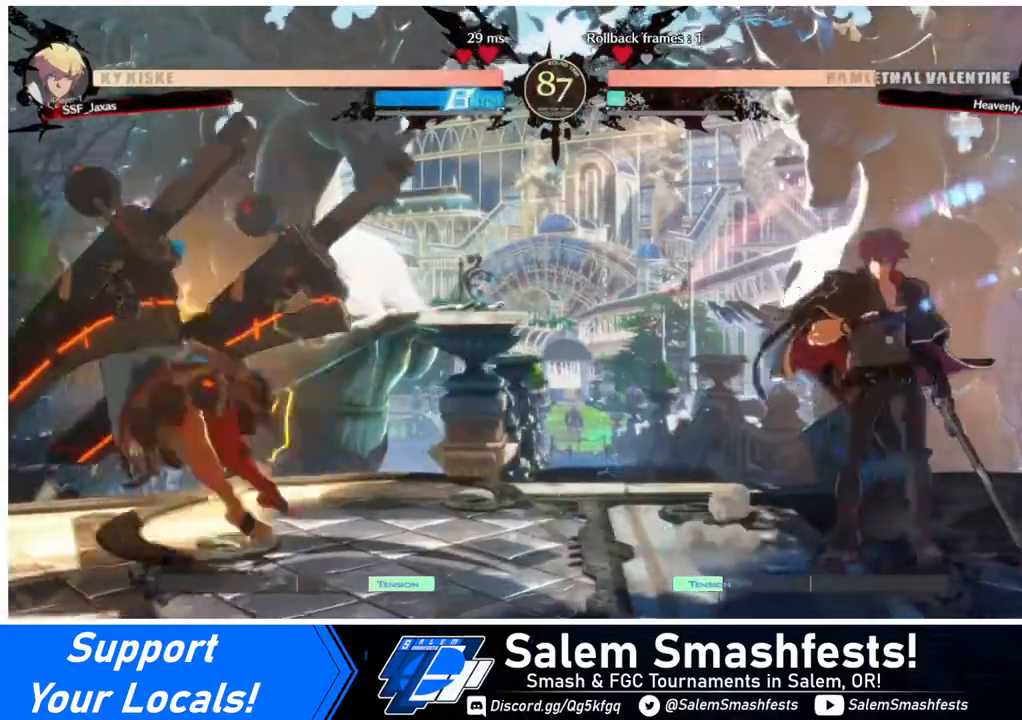
{"buttons": ["DPAD_RIGHT"], "events": [[120, "DPAD_RIGHT", "up"], [160, "DPAD_LEFT", "down"], [360, "DPAD_LEFT", "up"], [360, "DPAD_RIGHT", "down"]]}
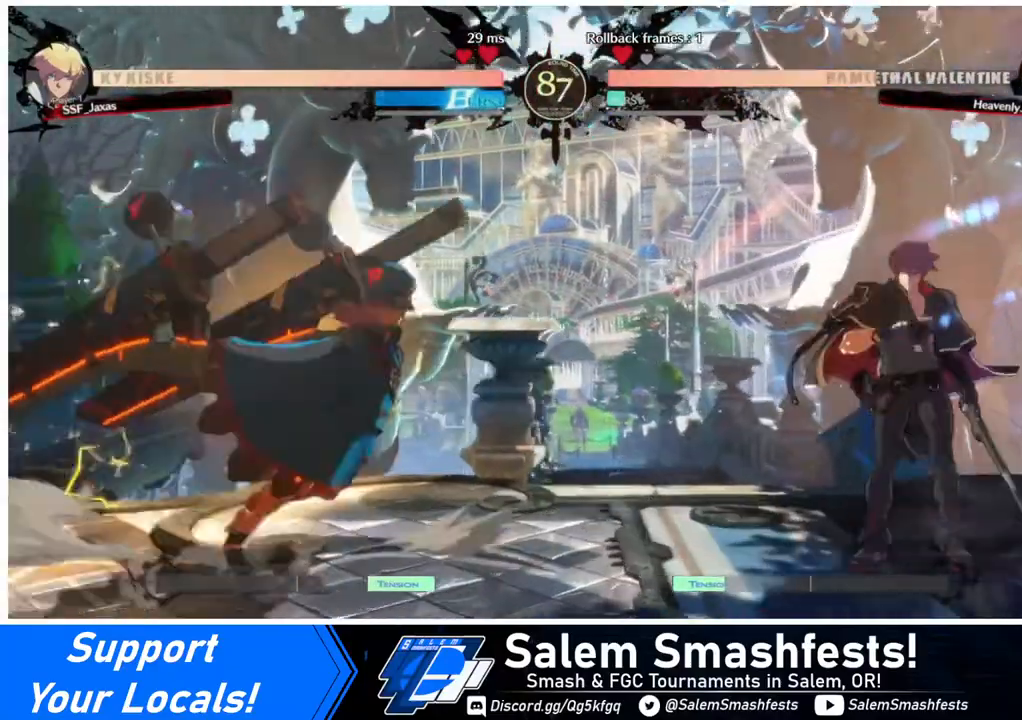
{"buttons": ["DPAD_LEFT"], "events": [[80, "DPAD_LEFT", "down"], [80, "DPAD_RIGHT", "up"], [120, "DPAD_LEFT", "up"], [160, "DPAD_LEFT", "down"]]}
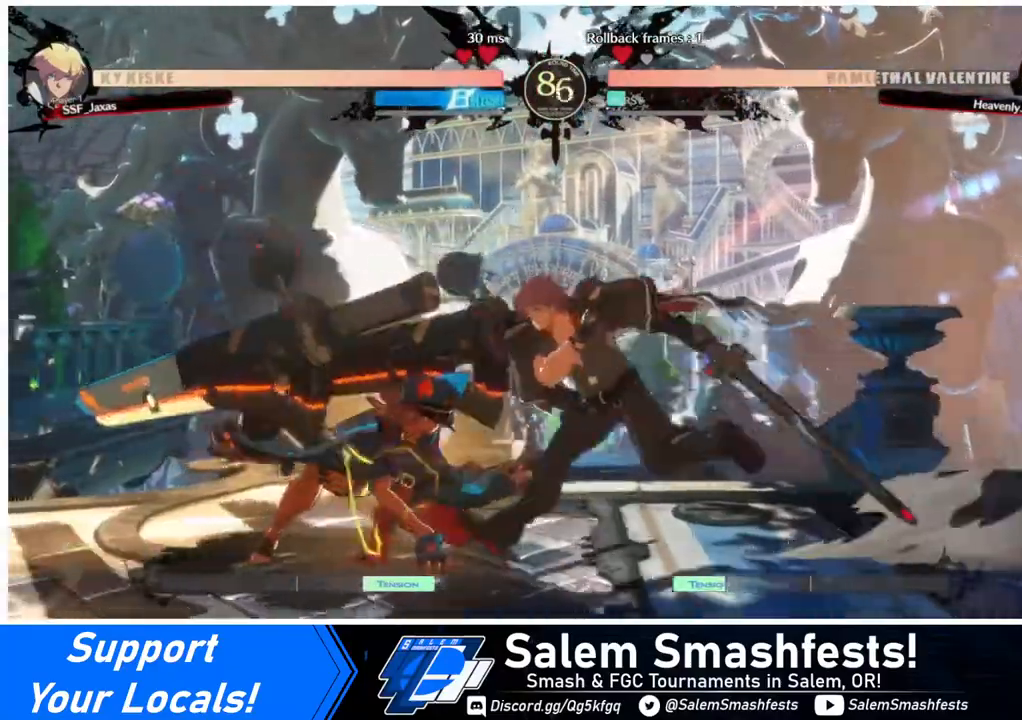
{"buttons": [], "events": [[40, "R2", "down"], [80, "R2", "up"], [200, "DPAD_LEFT", "up"]]}
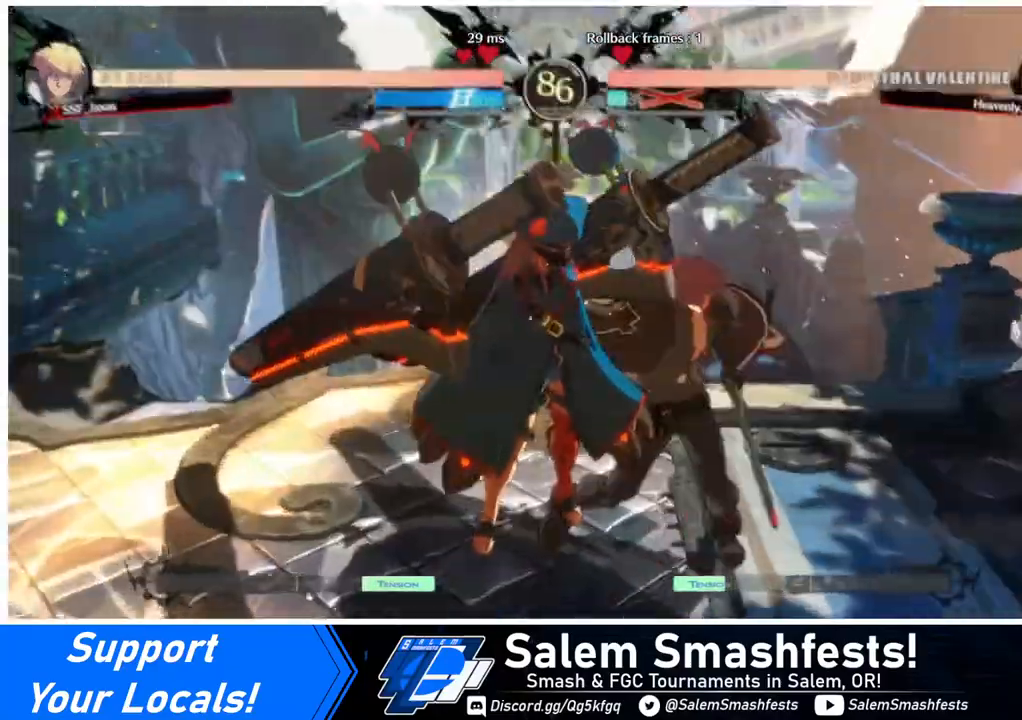
{"buttons": [], "events": []}
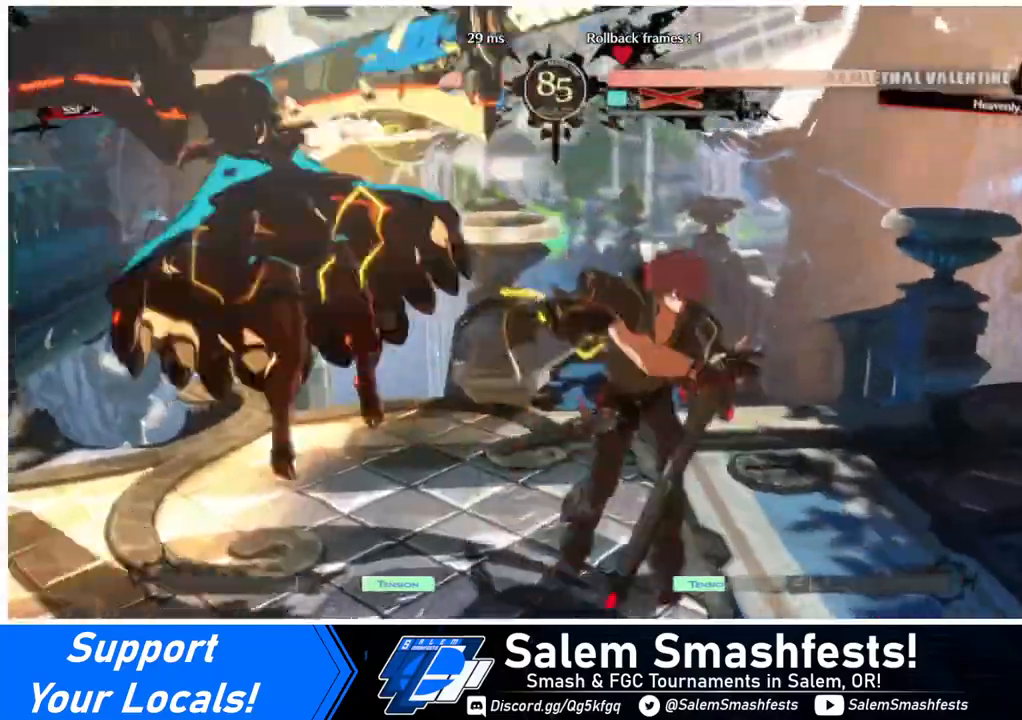
{"buttons": [], "events": []}
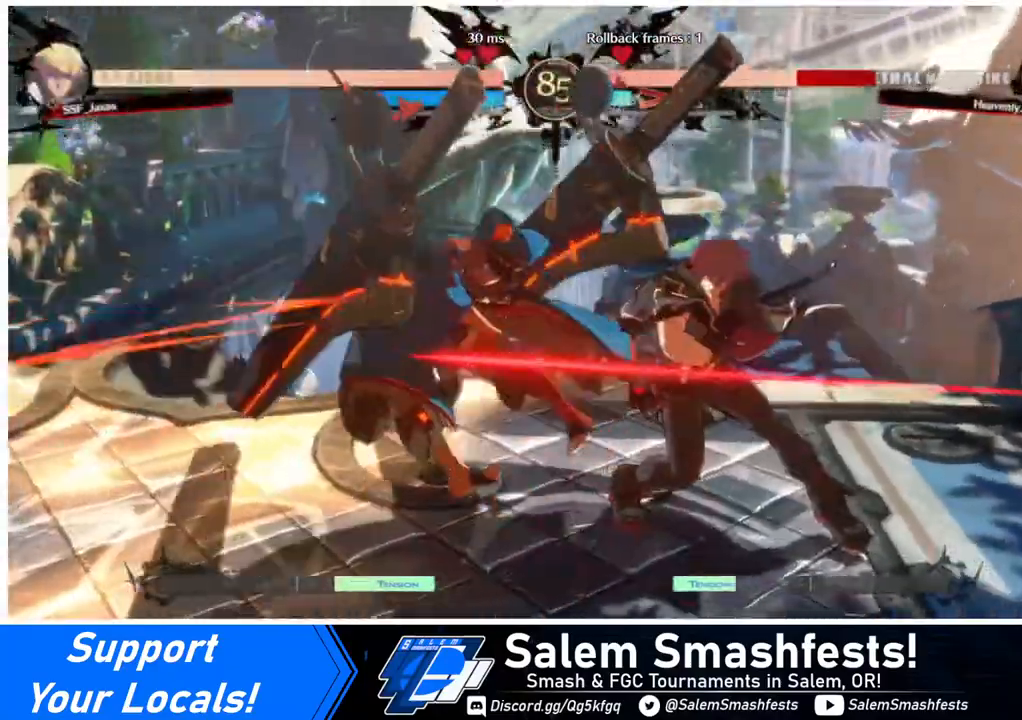
{"buttons": ["DPAD_LEFT"], "events": [[400, "DPAD_LEFT", "down"], [440, "DPAD_LEFT", "up"], [480, "DPAD_LEFT", "down"]]}
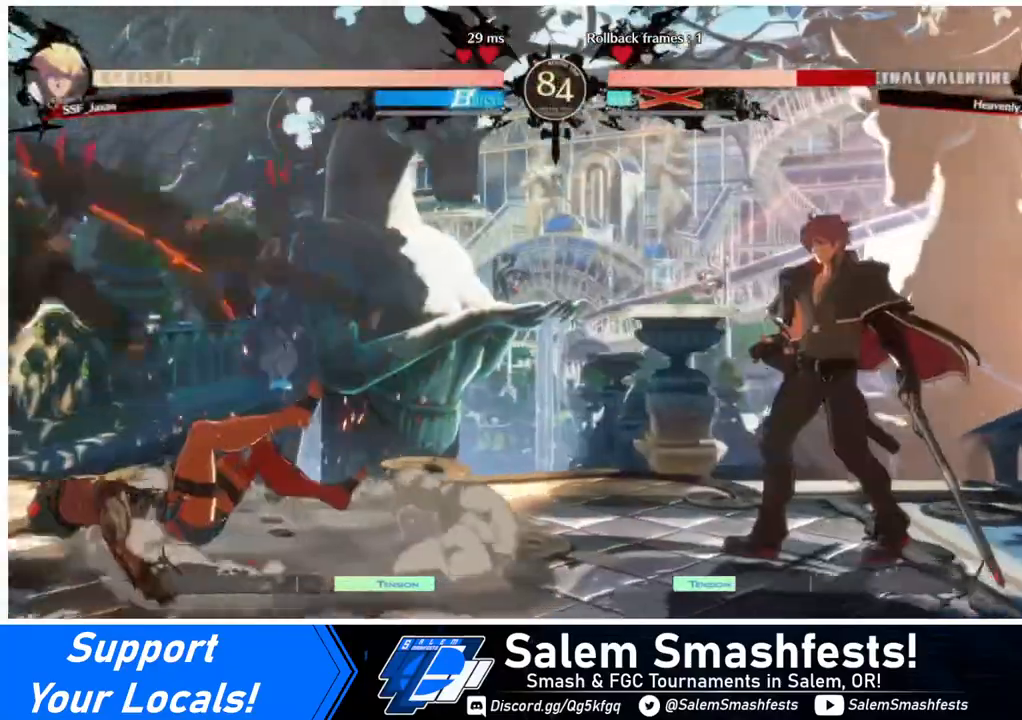
{"buttons": [], "events": [[80, "DPAD_UP", "down"], [200, "DPAD_LEFT", "up"], [200, "DPAD_UP", "up"], [360, "R1", "down"], [520, "R1", "up"]]}
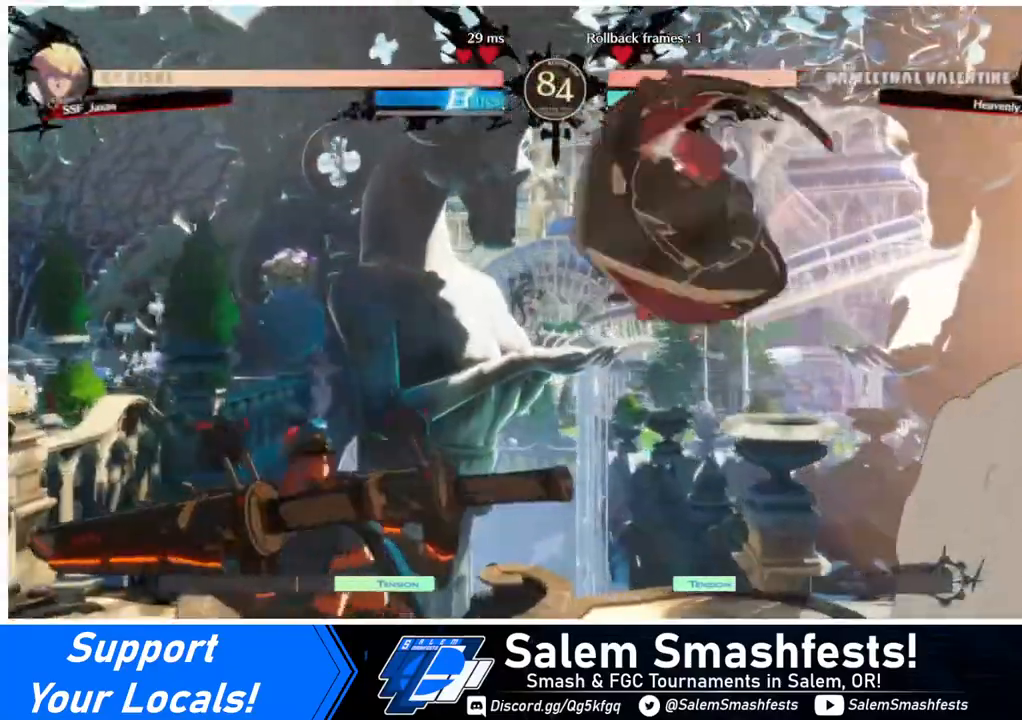
{"buttons": ["SQUARE", "DPAD_DOWN"], "events": [[360, "DPAD_DOWN", "down"], [400, "SQUARE", "down"]]}
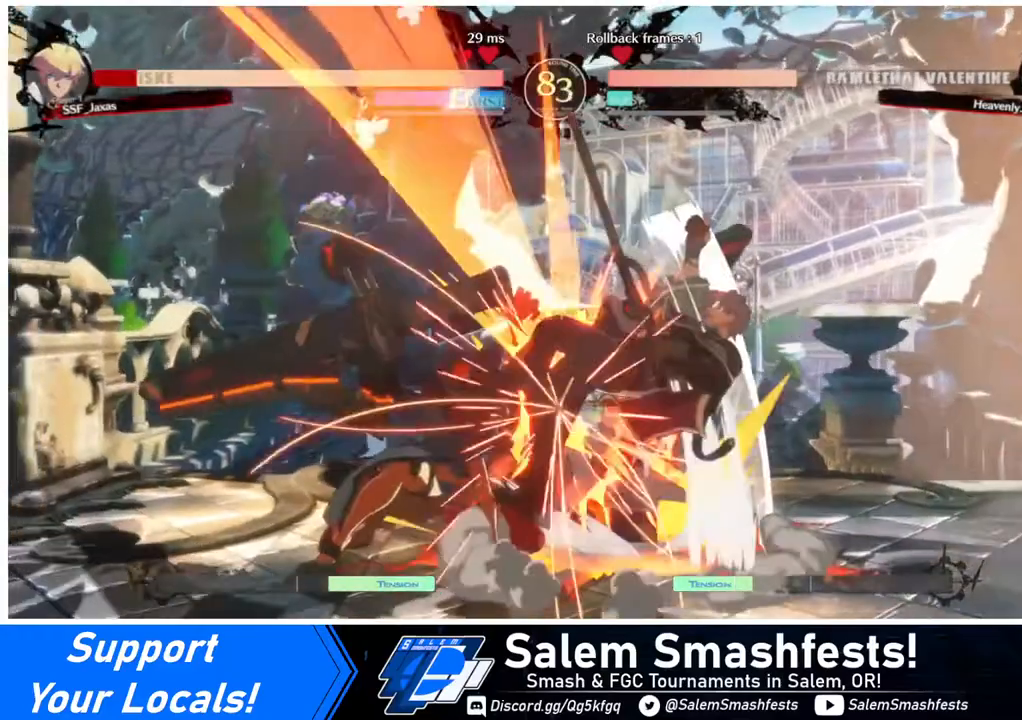
{"buttons": ["DPAD_RIGHT"], "events": [[40, "SQUARE", "up"], [80, "R2", "down"], [240, "R2", "up"], [280, "DPAD_RIGHT", "down"], [360, "DPAD_DOWN", "up"]]}
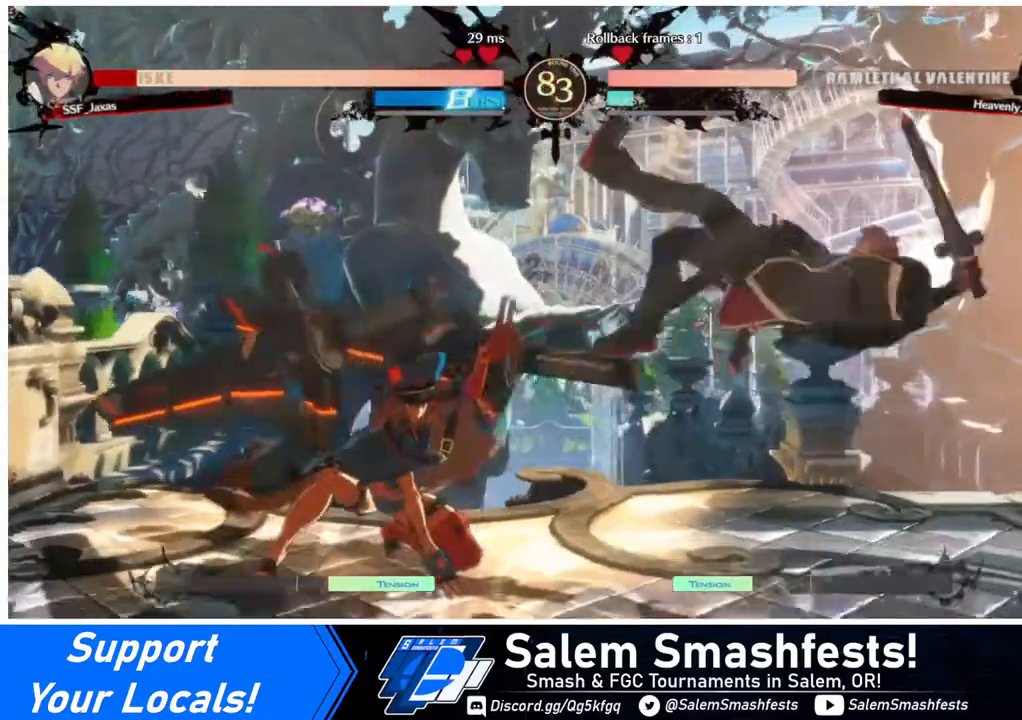
{"buttons": ["DPAD_RIGHT"], "events": []}
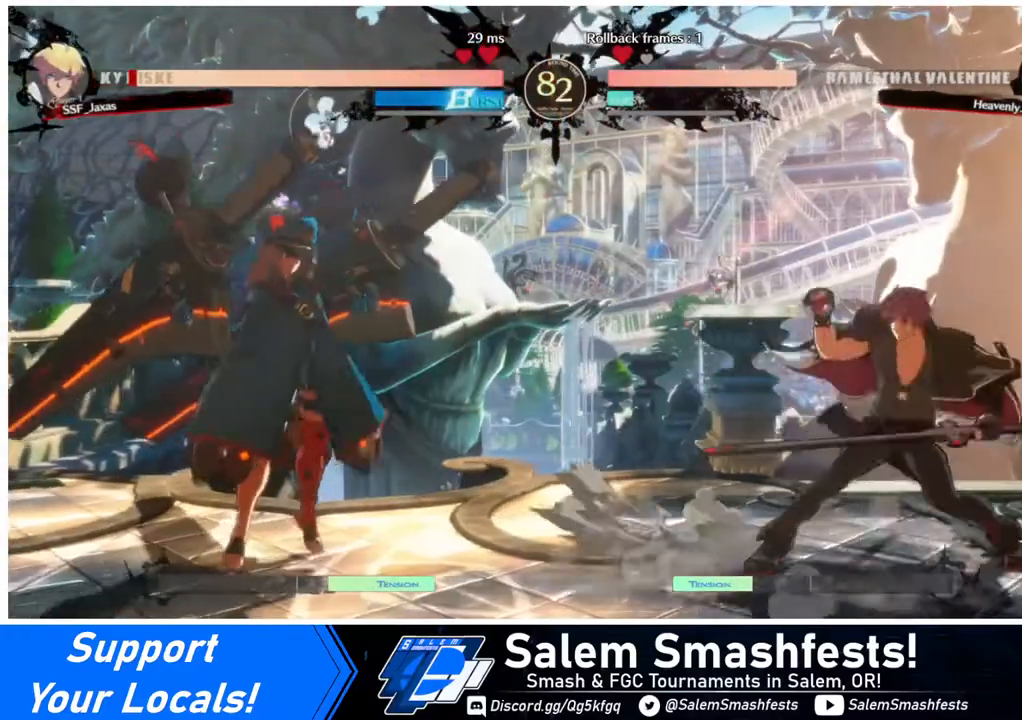
{"buttons": ["DPAD_RIGHT"], "events": [[240, "DPAD_LEFT", "down"], [240, "DPAD_RIGHT", "up"], [360, "DPAD_LEFT", "up"], [440, "DPAD_RIGHT", "down"]]}
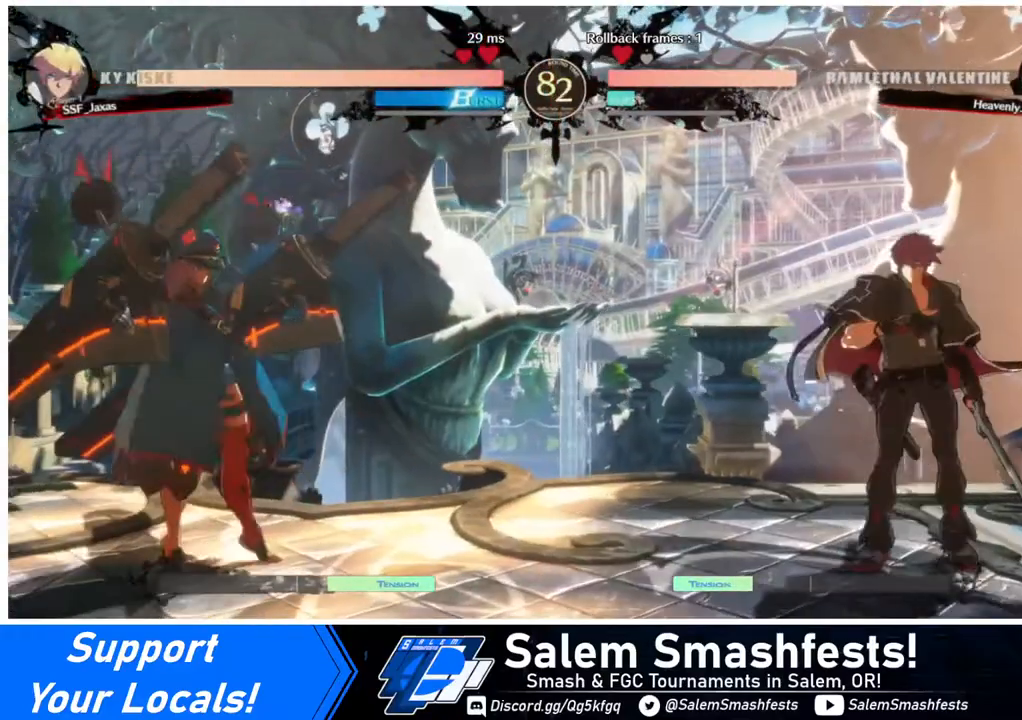
{"buttons": ["DPAD_RIGHT"], "events": [[80, "DPAD_LEFT", "down"], [80, "DPAD_RIGHT", "up"], [120, "DPAD_LEFT", "up"], [200, "DPAD_LEFT", "down"], [280, "DPAD_DOWN", "down"], [280, "DPAD_LEFT", "up"], [280, "TRIANGLE", "down"], [320, "DPAD_RIGHT", "down"], [320, "SQUARE", "down"], [360, "DPAD_DOWN", "up"], [360, "SQUARE", "up"], [360, "TRIANGLE", "up"]]}
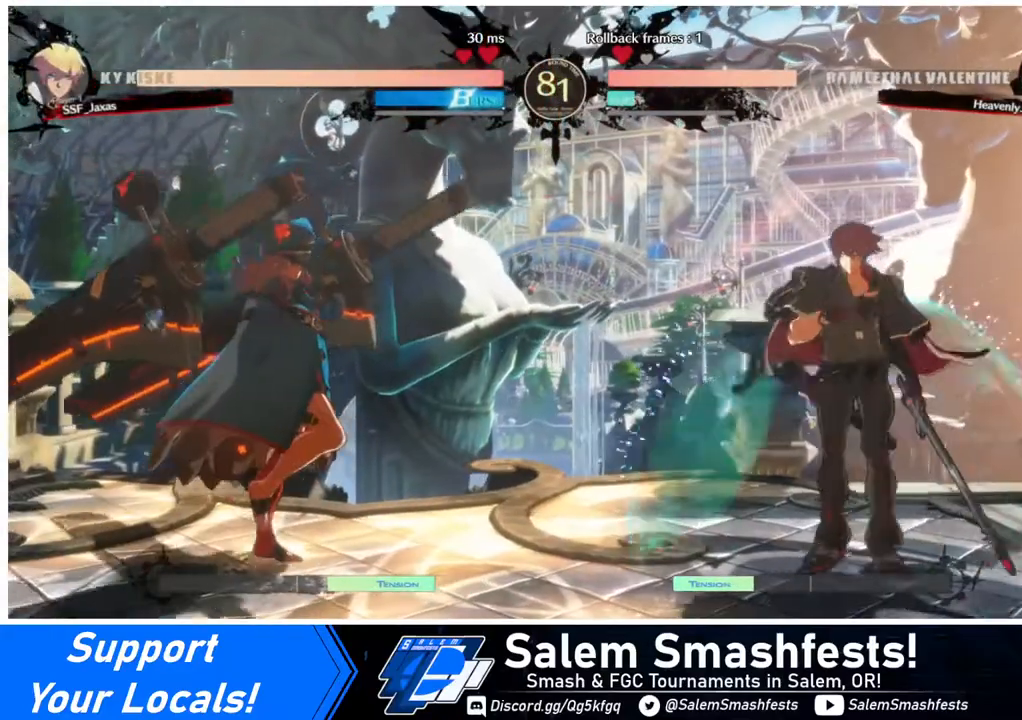
{"buttons": ["TRIANGLE"], "events": [[80, "DPAD_RIGHT", "up"], [120, "DPAD_LEFT", "down"], [480, "DPAD_LEFT", "up"], [520, "TRIANGLE", "down"]]}
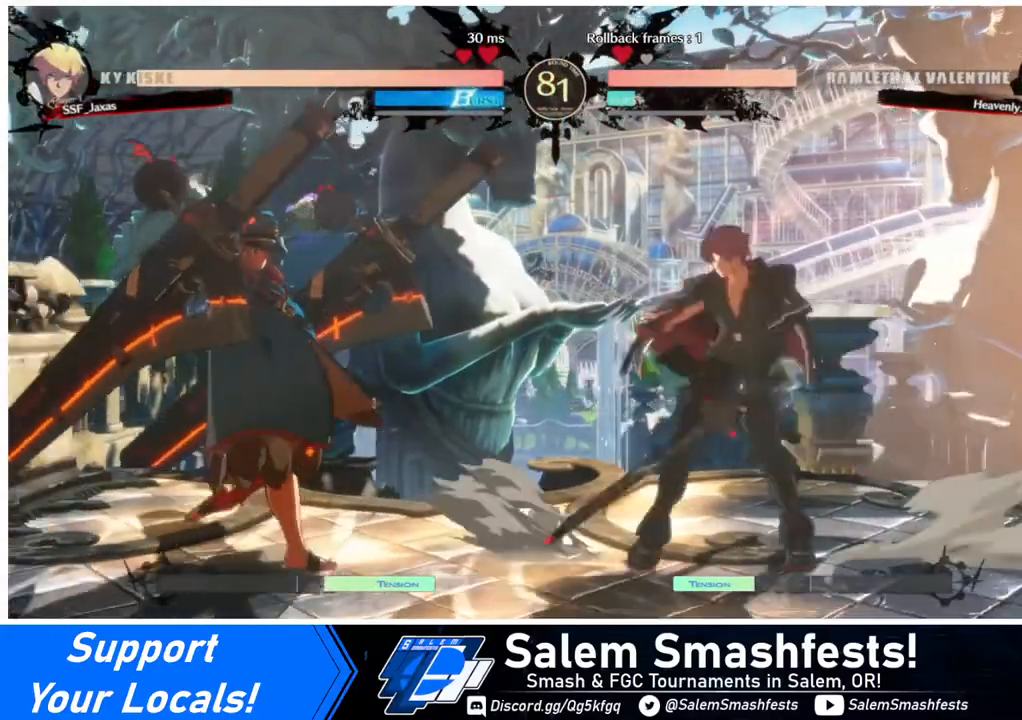
{"buttons": ["R1"], "events": [[160, "TRIANGLE", "up"], [440, "R1", "down"]]}
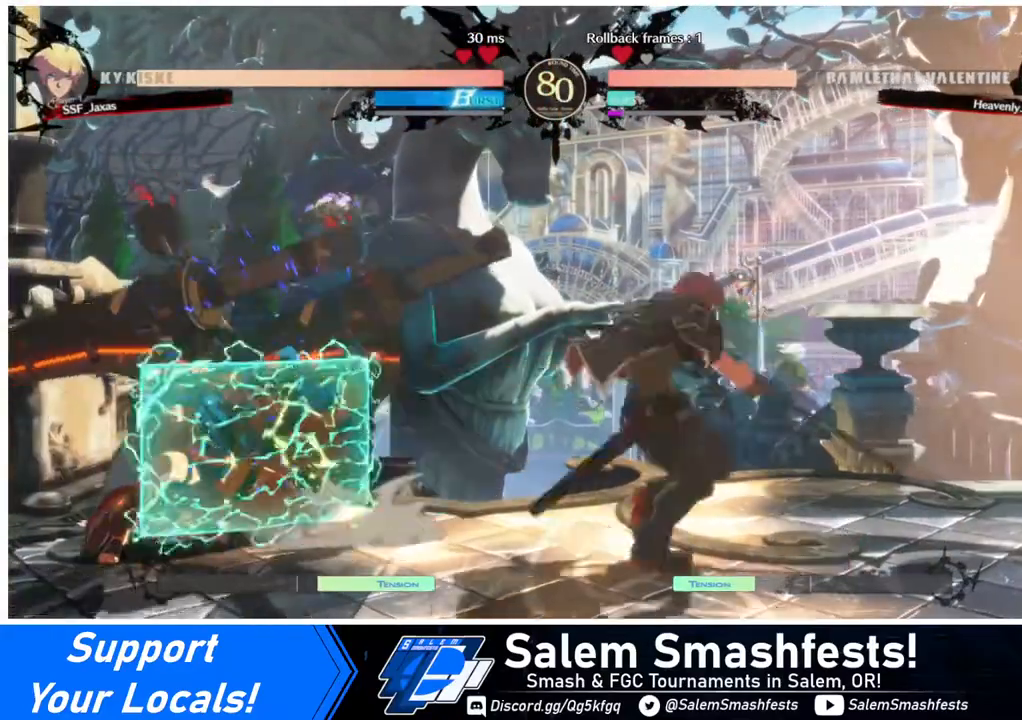
{"buttons": [], "events": [[160, "R1", "up"]]}
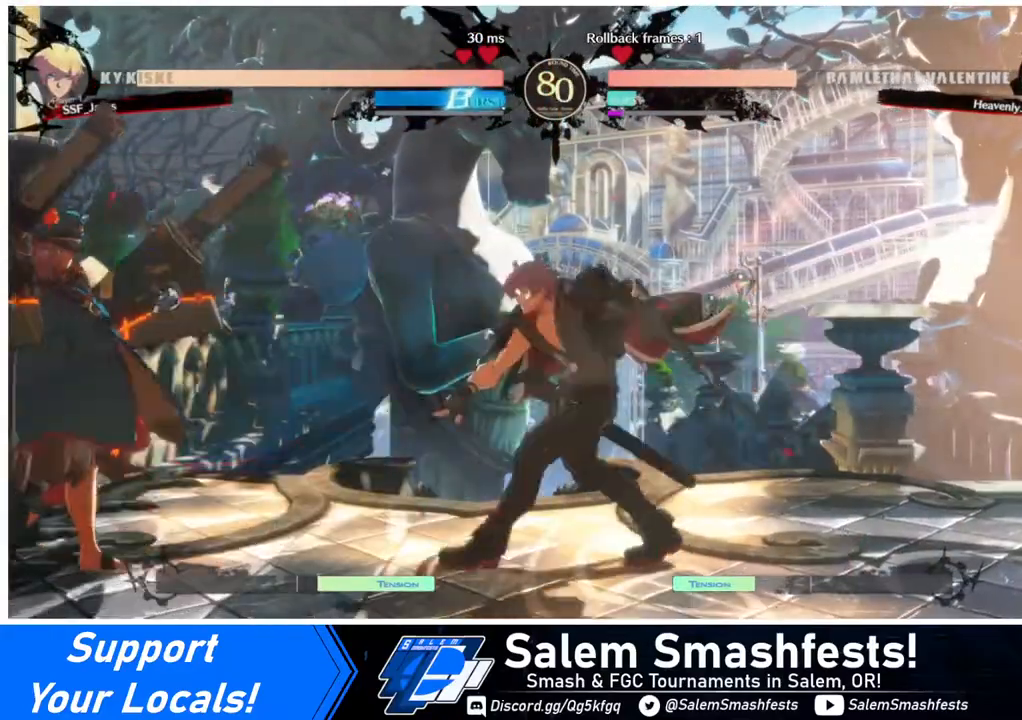
{"buttons": ["DPAD_RIGHT"], "events": [[80, "DPAD_RIGHT", "down"]]}
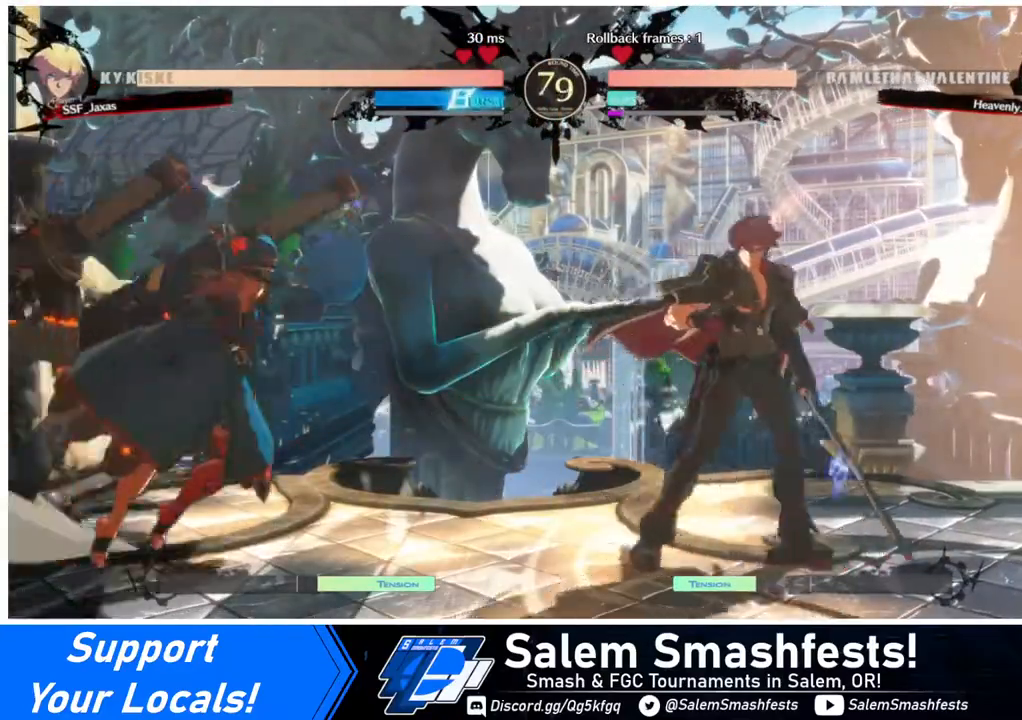
{"buttons": ["DPAD_DOWN", "DPAD_RIGHT"], "events": [[80, "DPAD_LEFT", "down"], [80, "DPAD_RIGHT", "up"], [200, "DPAD_LEFT", "up"], [240, "DPAD_RIGHT", "down"], [480, "DPAD_DOWN", "down"]]}